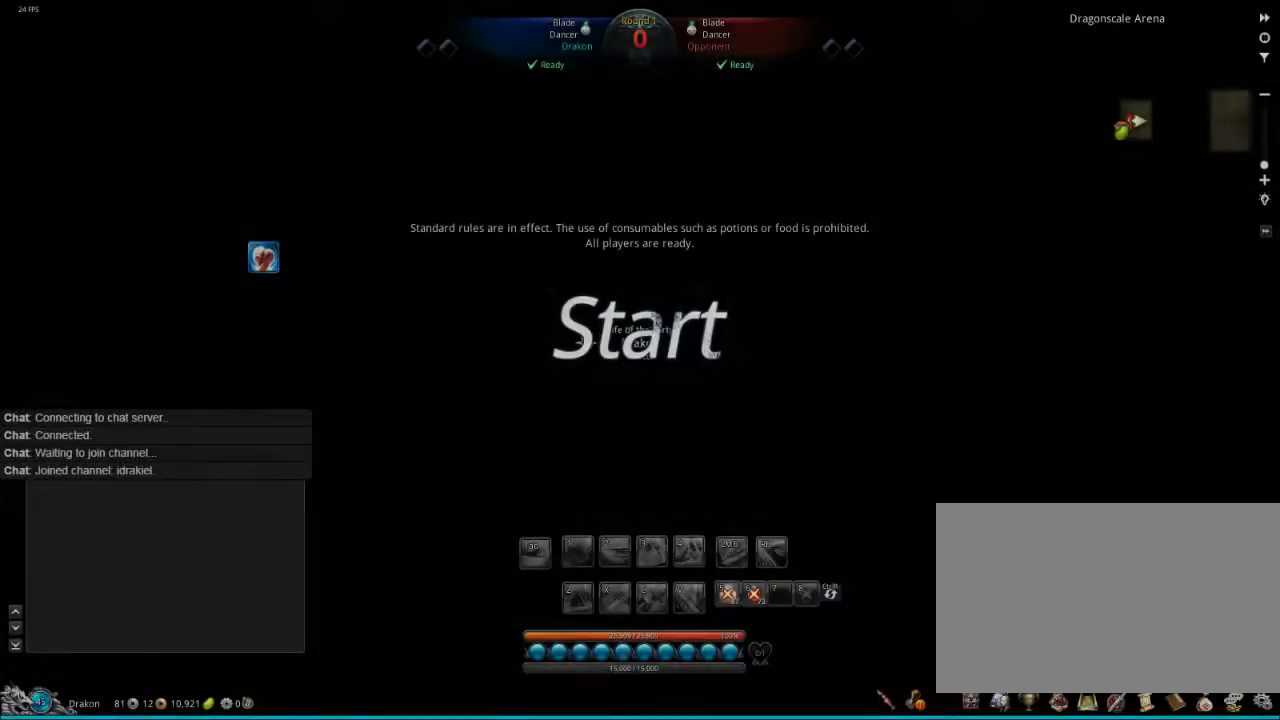
Gameplay with keyboard and mouse; each line is a JSON object with the keys and mouse buttons held at the frame after it. "events" lists presses ("down") and releases ("up") of "1", "2", "3", "4", "5", "a", "alt", "c", "ctrl", "d", "e", "f", "q", "s", "shift", "space", "tab", "v", "w", "x", "z", "mouse_left", "mouse_middle", "mouse_right", "mouse_wheel_up" and "mouse_wheel_down" between this image and that frame as [ms after this image, input, new state], when the widget could be followed in between. "mouse_left", "mouse_middle", "mouse_right", "mouse_wheel_up", "mouse_wheel_down" = the "left", "middle", "right", "wheel_up", "wheel_down" buttons of the "mouse" list. No other keys are recorded. Mouse movement is not recorded.
{"keys": [], "mouse": [], "events": [[360, "mouse_wheel_down", "down"], [520, "mouse_wheel_down", "up"]]}
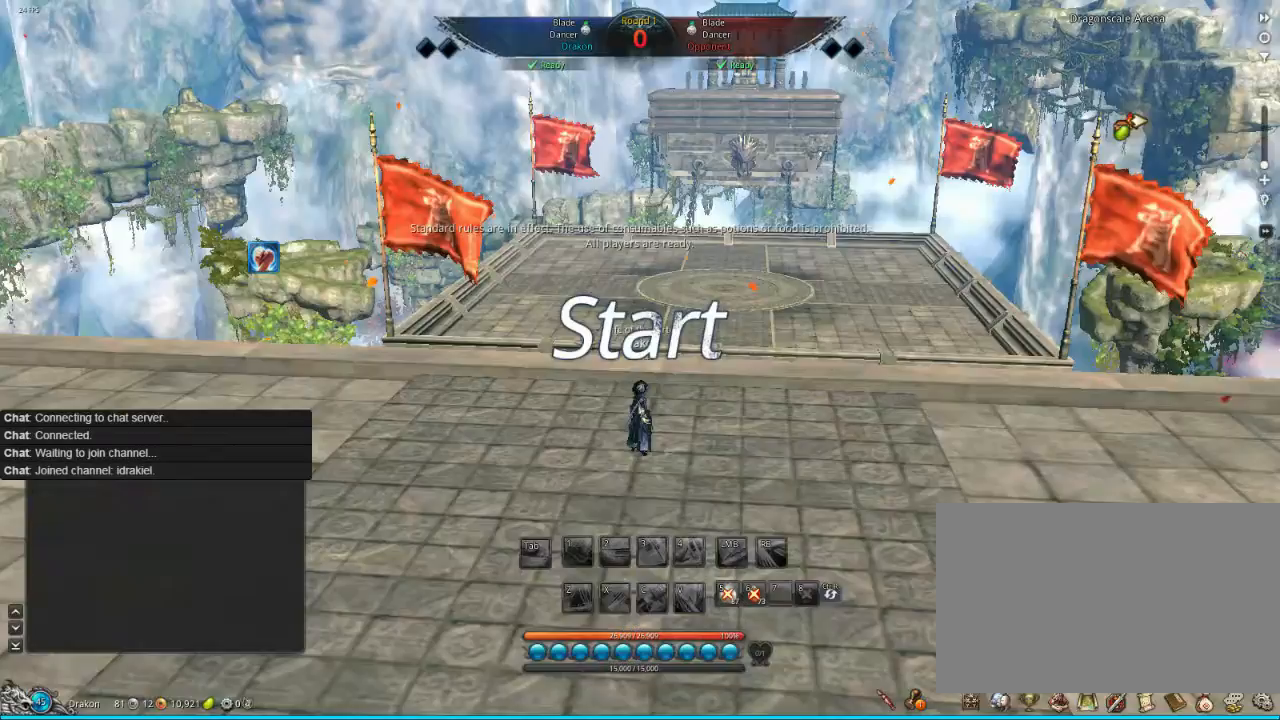
{"keys": [], "mouse": [], "events": [[200, "mouse_wheel_down", "down"], [400, "mouse_wheel_down", "up"]]}
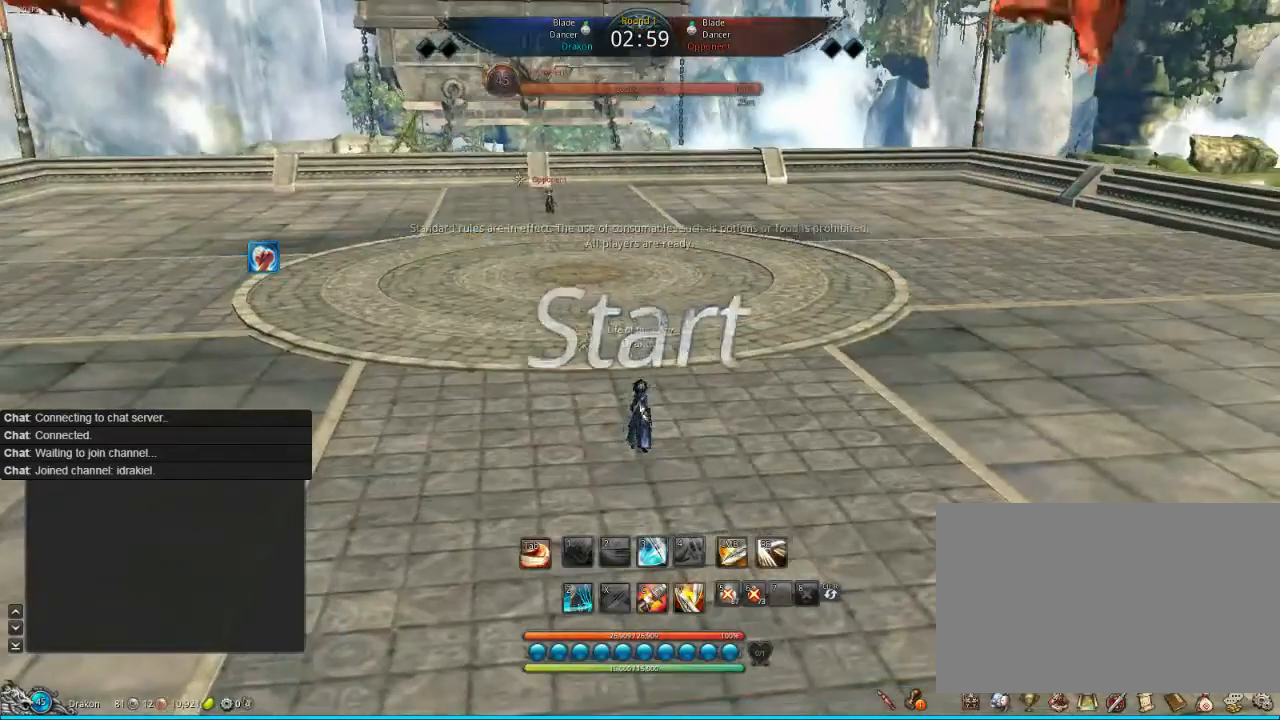
{"keys": ["d"], "mouse": [], "events": [[320, "d", "down"]]}
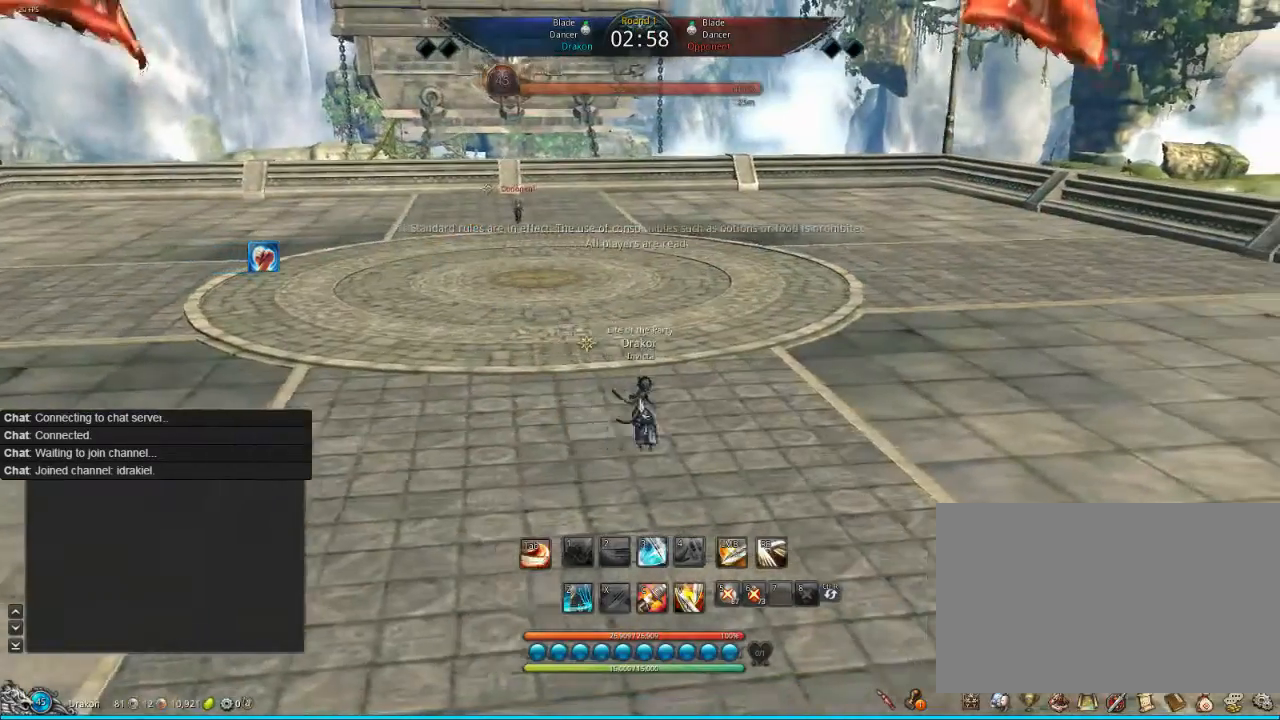
{"keys": ["d", "w"], "mouse": [], "events": [[200, "w", "down"]]}
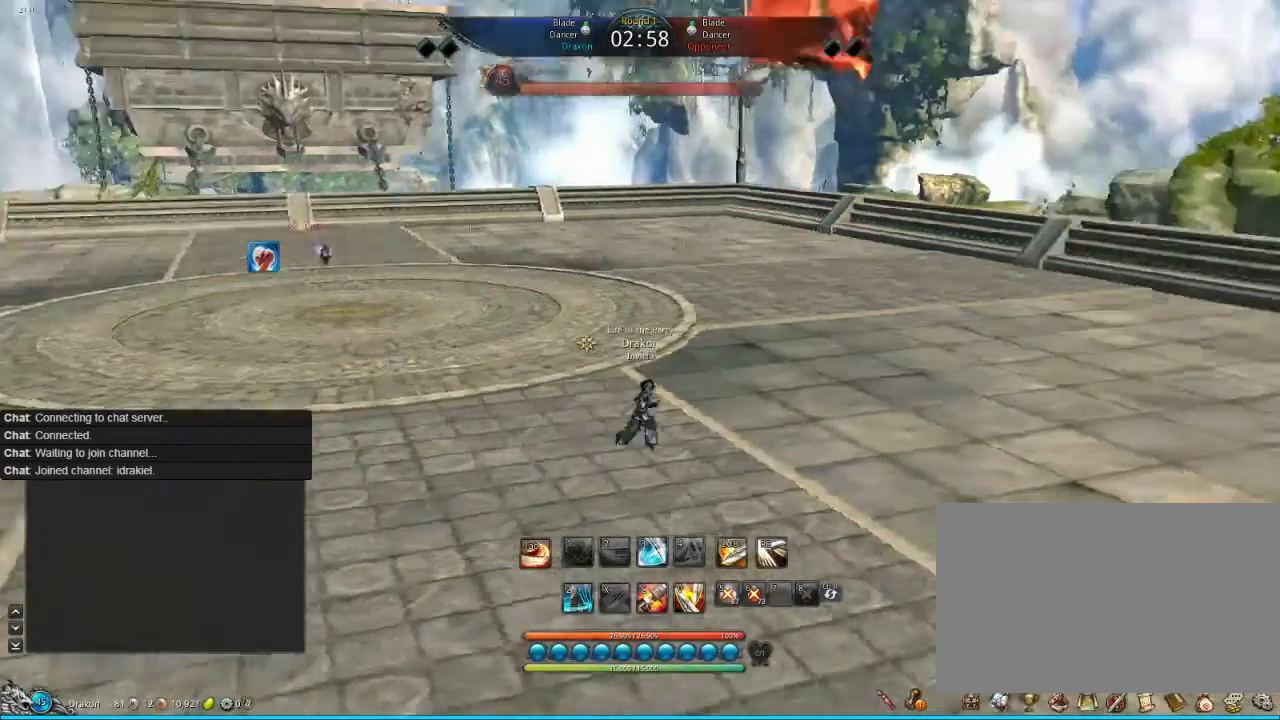
{"keys": ["w"], "mouse": [], "events": [[120, "d", "up"], [160, "shift", "down"], [320, "shift", "up"]]}
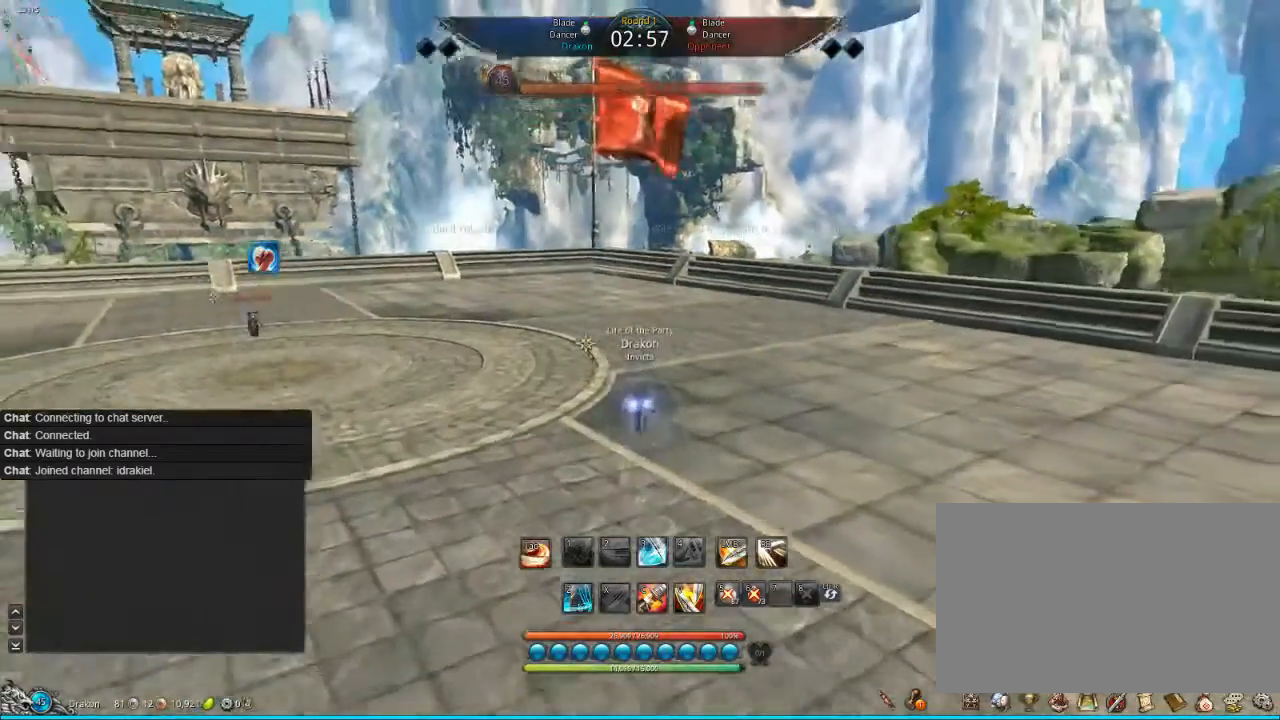
{"keys": ["w"], "mouse": [], "events": []}
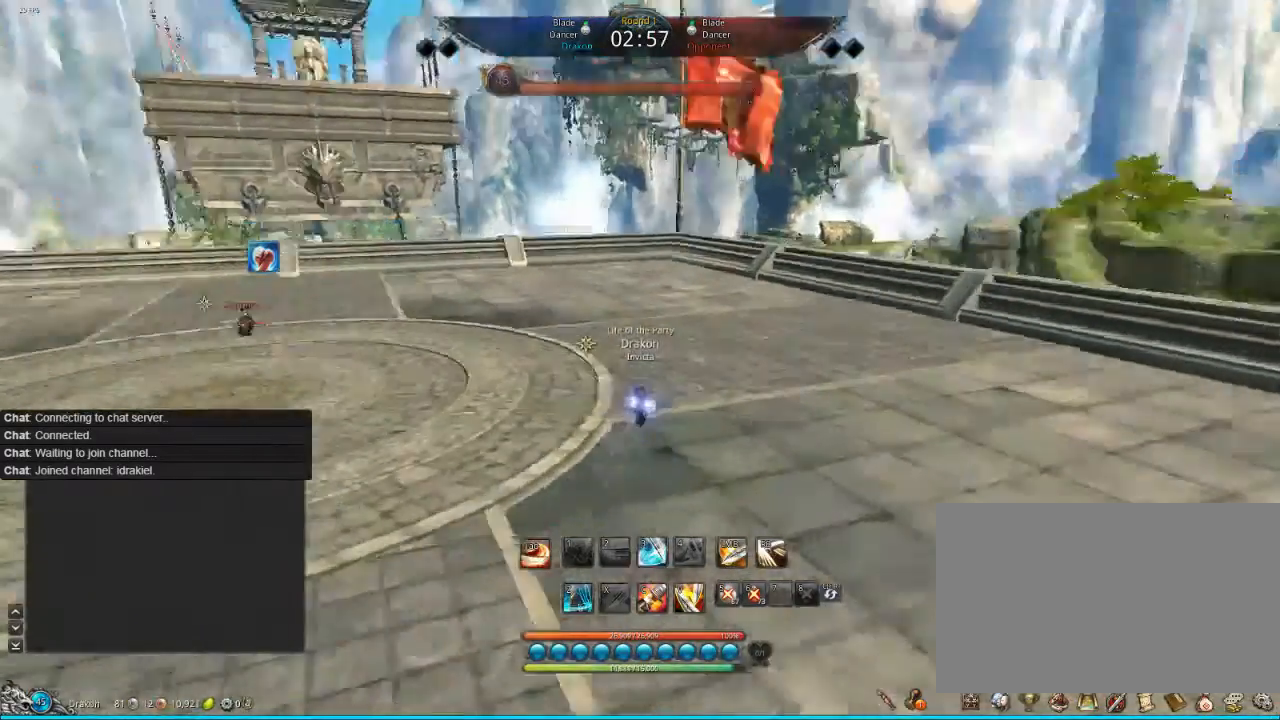
{"keys": ["tab", "w"], "mouse": [], "events": [[160, "tab", "down"], [240, "tab", "up"], [360, "tab", "down"]]}
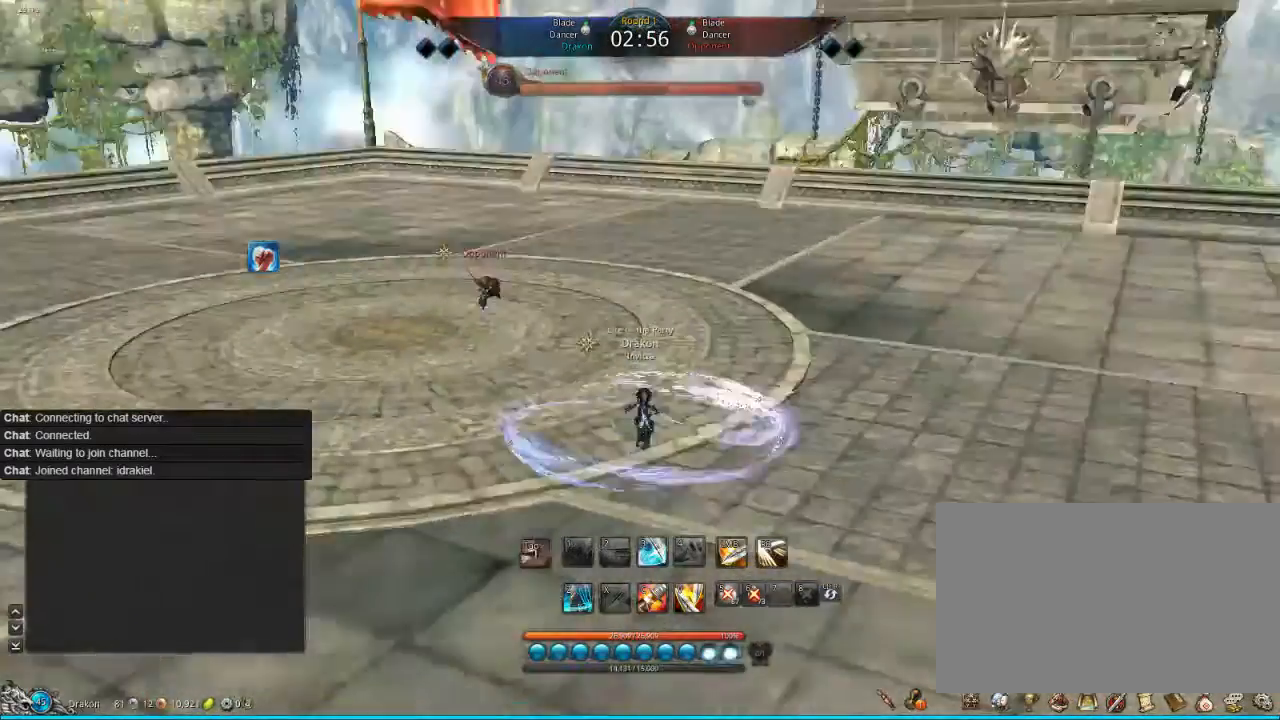
{"keys": ["tab", "w"], "mouse": [], "events": [[120, "tab", "up"], [240, "tab", "down"], [280, "tab", "up"], [440, "tab", "down"]]}
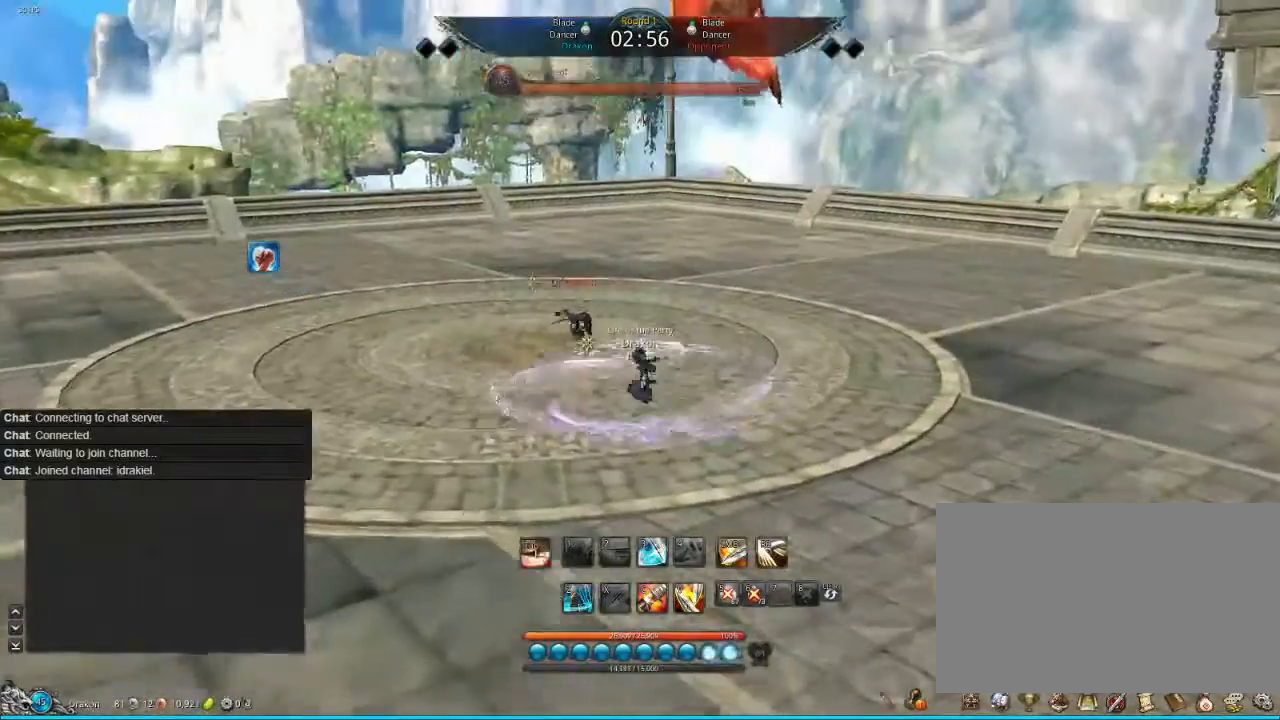
{"keys": ["tab", "w"], "mouse": [], "events": [[40, "tab", "up"], [120, "tab", "down"], [160, "tab", "up"], [240, "tab", "down"], [360, "tab", "up"], [400, "tab", "down"]]}
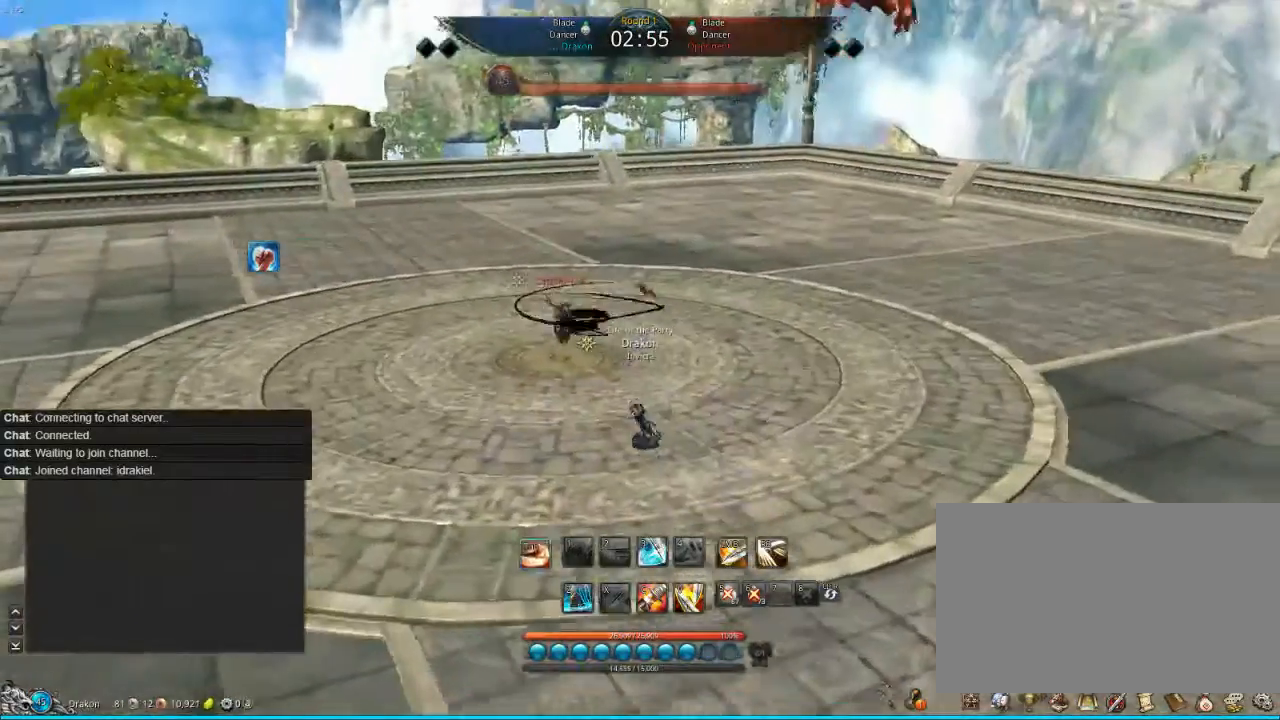
{"keys": ["w"], "mouse": [], "events": [[120, "tab", "up"], [240, "tab", "down"], [400, "tab", "up"]]}
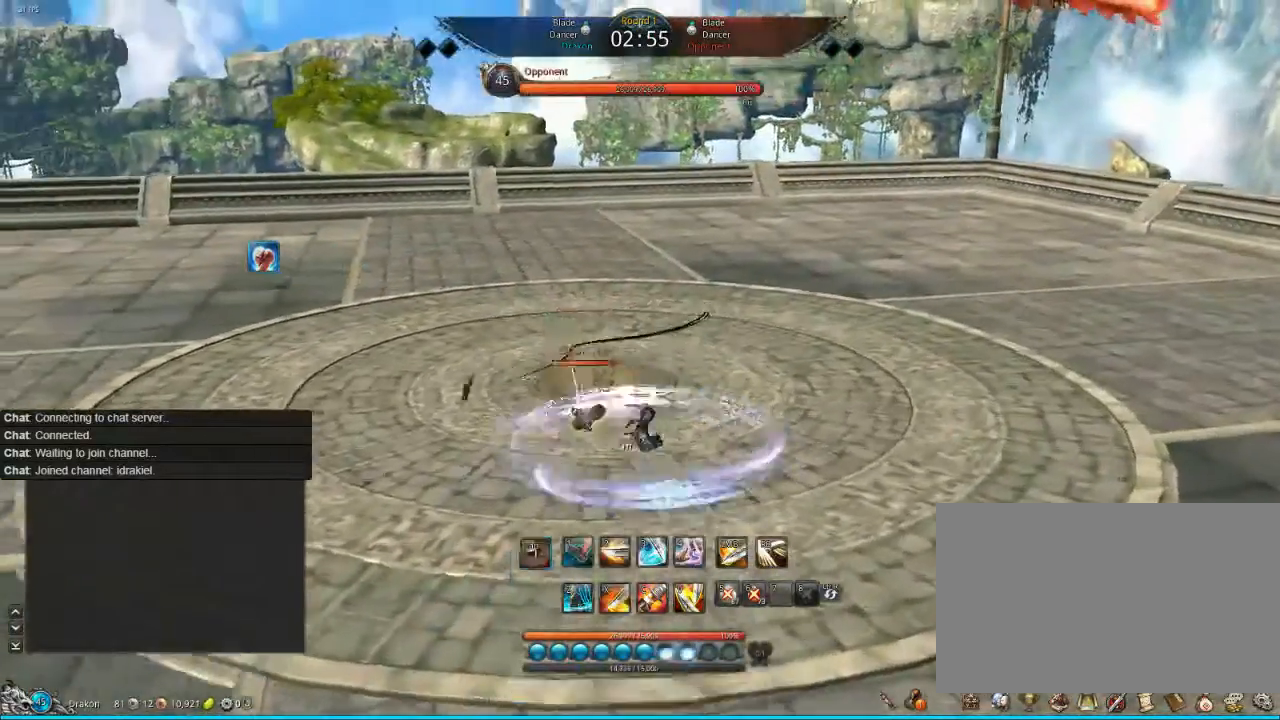
{"keys": ["d", "w"], "mouse": [], "events": [[120, "d", "down"], [400, "tab", "down"], [440, "tab", "up"]]}
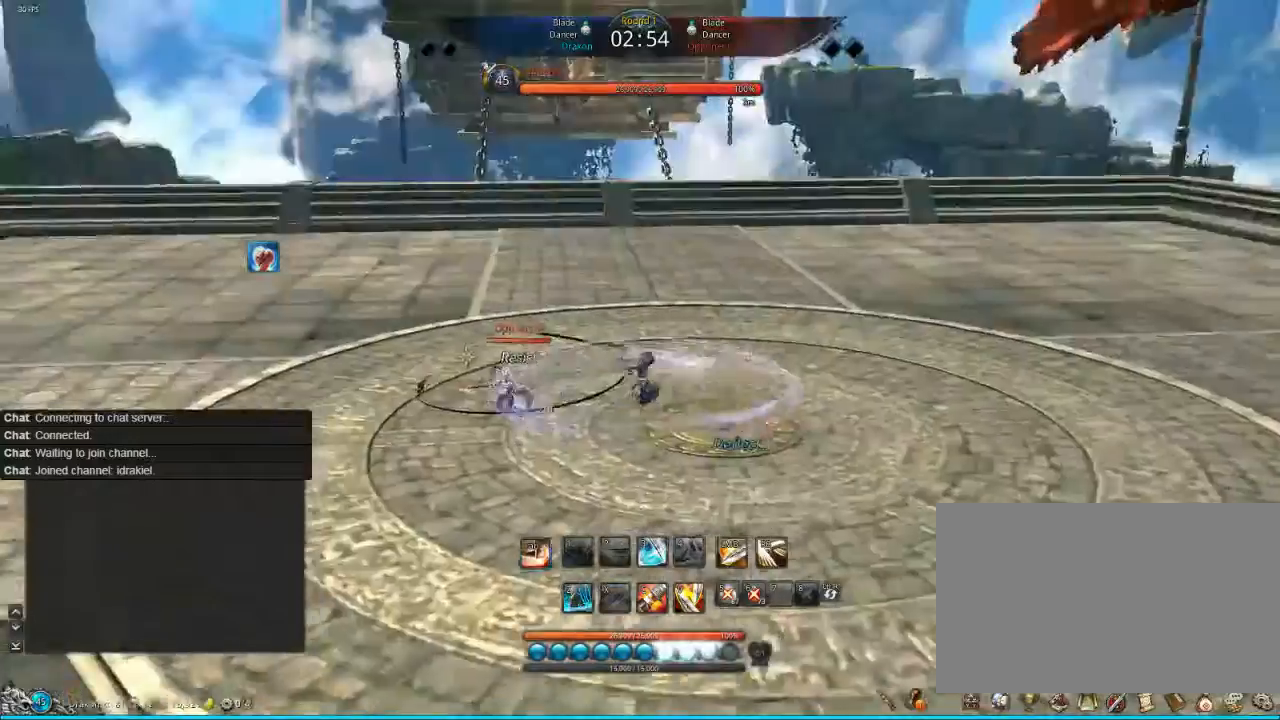
{"keys": ["d", "tab", "w"], "mouse": [], "events": [[40, "tab", "down"], [200, "tab", "up"], [240, "tab", "down"], [320, "tab", "up"], [400, "tab", "down"]]}
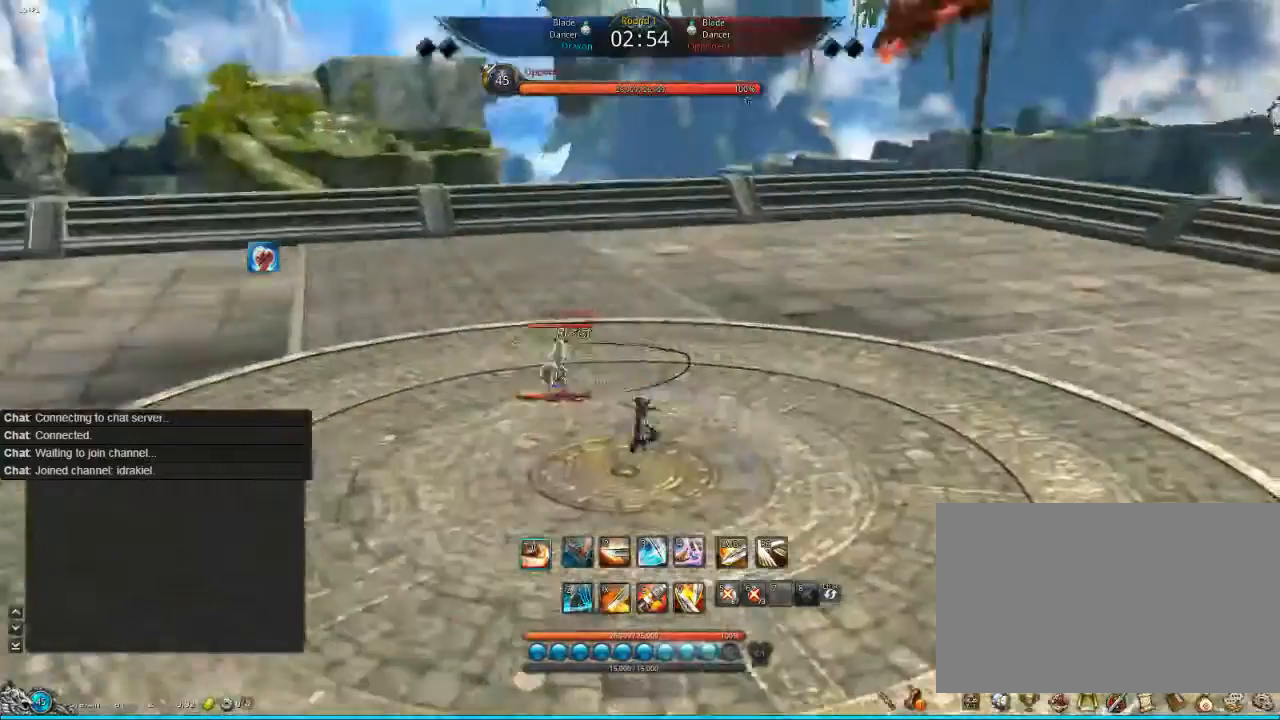
{"keys": ["d", "w"], "mouse": [], "events": [[40, "tab", "up"], [120, "tab", "down"], [200, "tab", "up"], [440, "tab", "down"], [520, "tab", "up"]]}
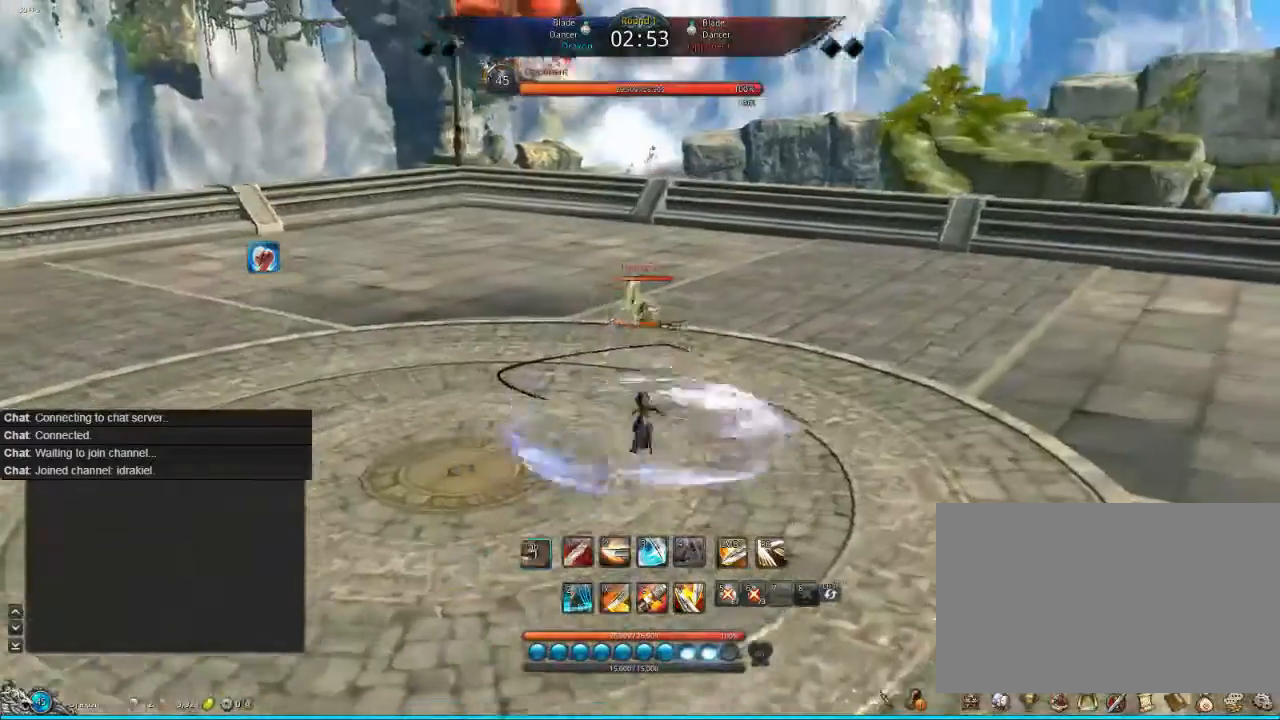
{"keys": ["d"], "mouse": [], "events": [[120, "tab", "down"], [400, "tab", "up"], [440, "w", "up"]]}
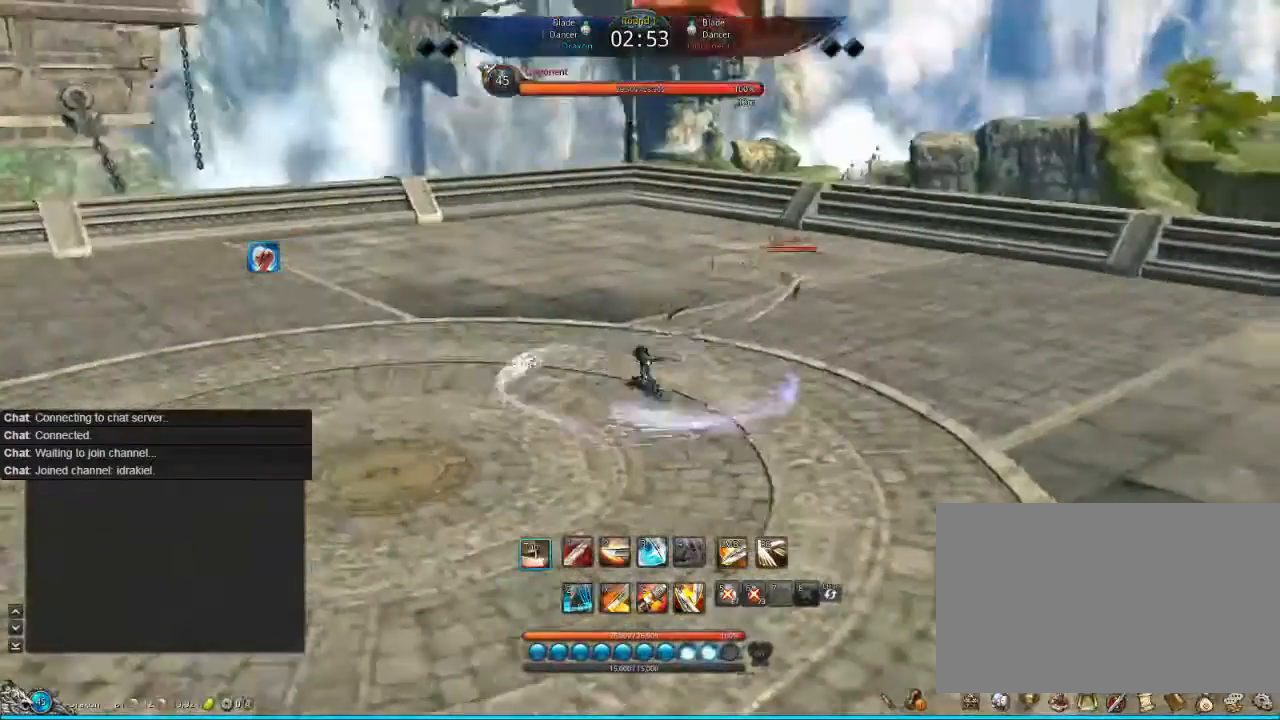
{"keys": ["d", "w"], "mouse": [], "events": [[120, "w", "down"], [160, "tab", "down"], [240, "tab", "up"], [440, "tab", "down"], [520, "tab", "up"]]}
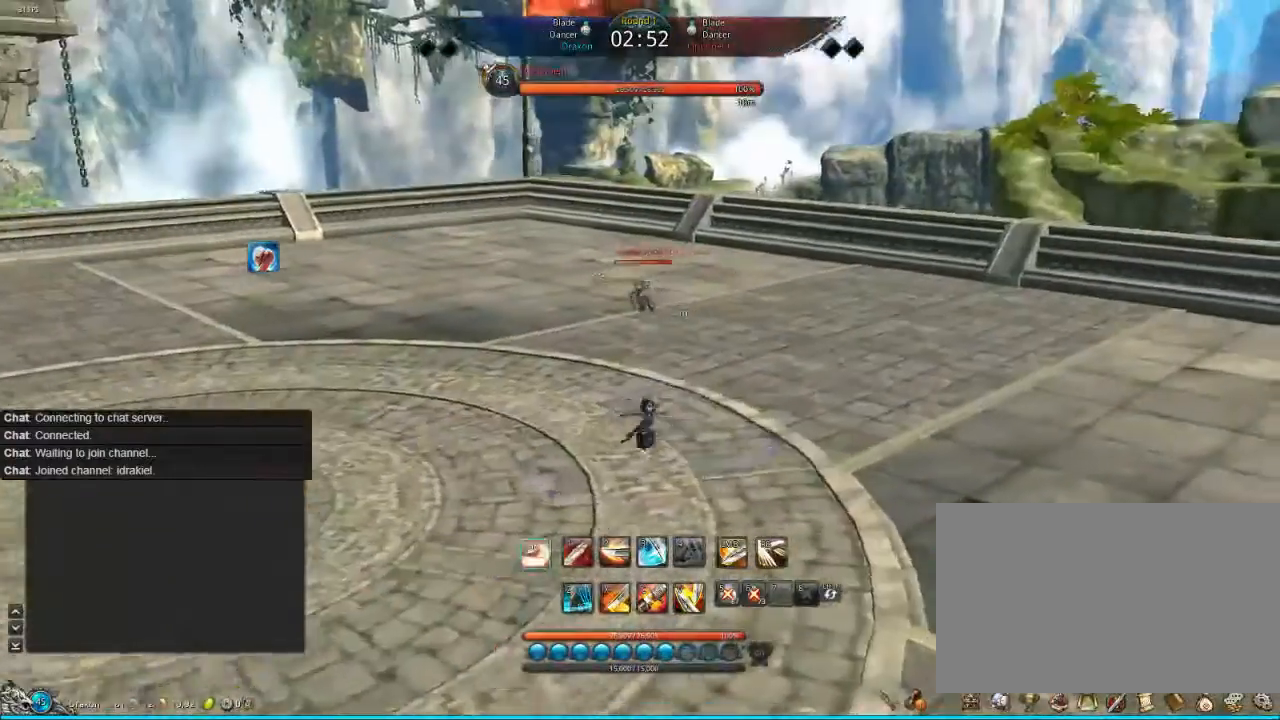
{"keys": ["d", "w"], "mouse": [], "events": [[320, "tab", "down"], [400, "tab", "up"]]}
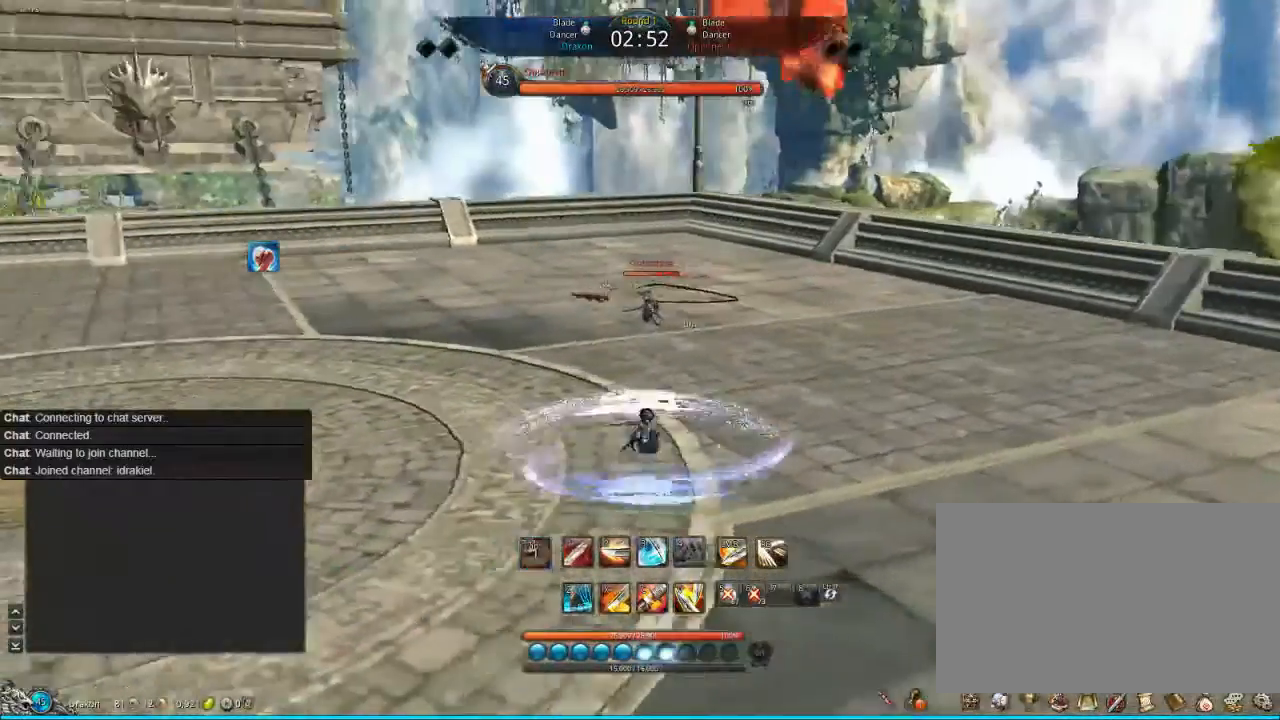
{"keys": [], "mouse": [], "events": [[200, "d", "up"], [240, "w", "up"], [400, "1", "down"], [440, "1", "up"]]}
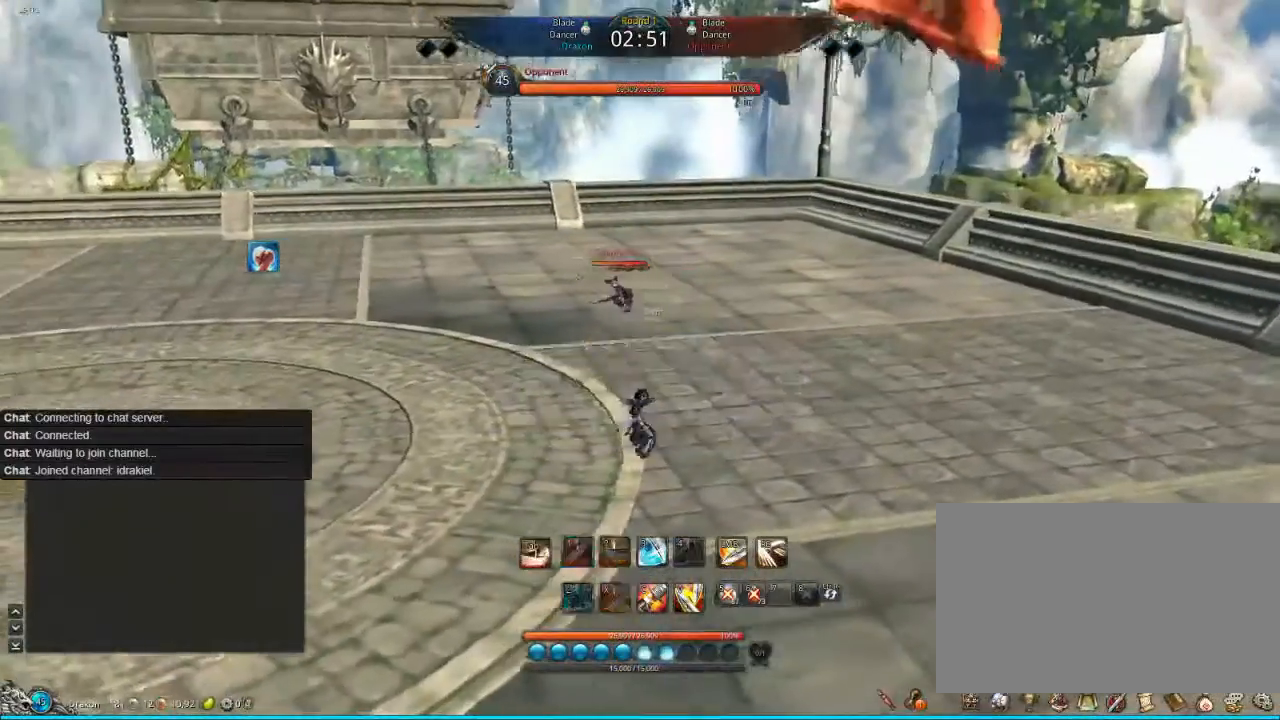
{"keys": ["d"], "mouse": [], "events": [[80, "w", "down"], [200, "w", "up"], [400, "d", "down"]]}
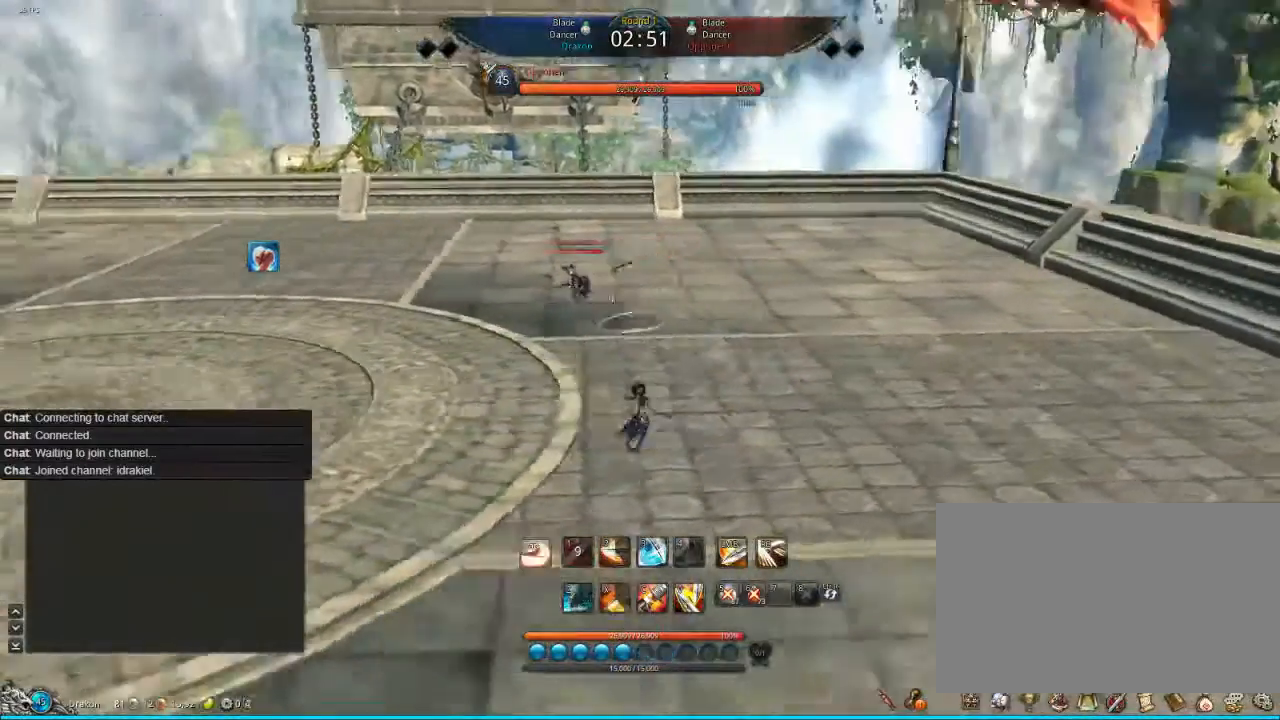
{"keys": ["d", "w"], "mouse": [], "events": [[40, "w", "down"], [320, "tab", "down"], [360, "tab", "up"], [440, "tab", "down"], [520, "tab", "up"]]}
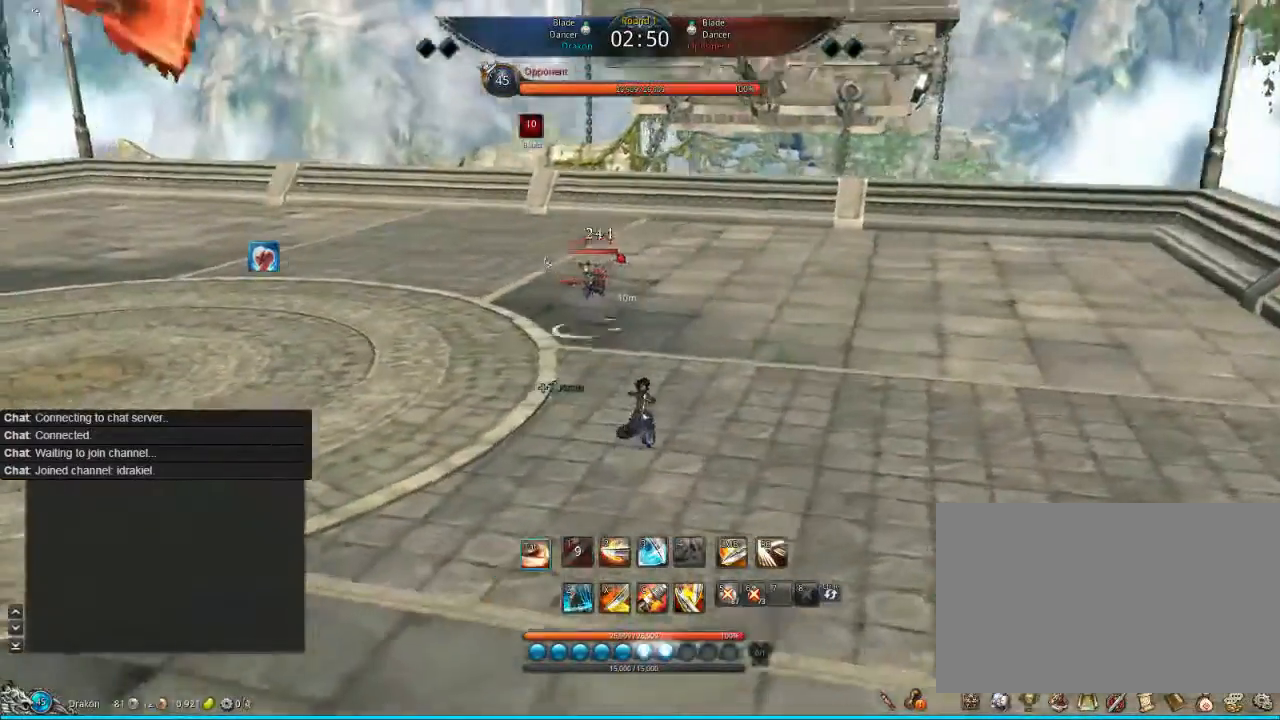
{"keys": ["d", "tab", "w"], "mouse": [], "events": [[240, "tab", "down"], [320, "tab", "up"], [480, "tab", "down"]]}
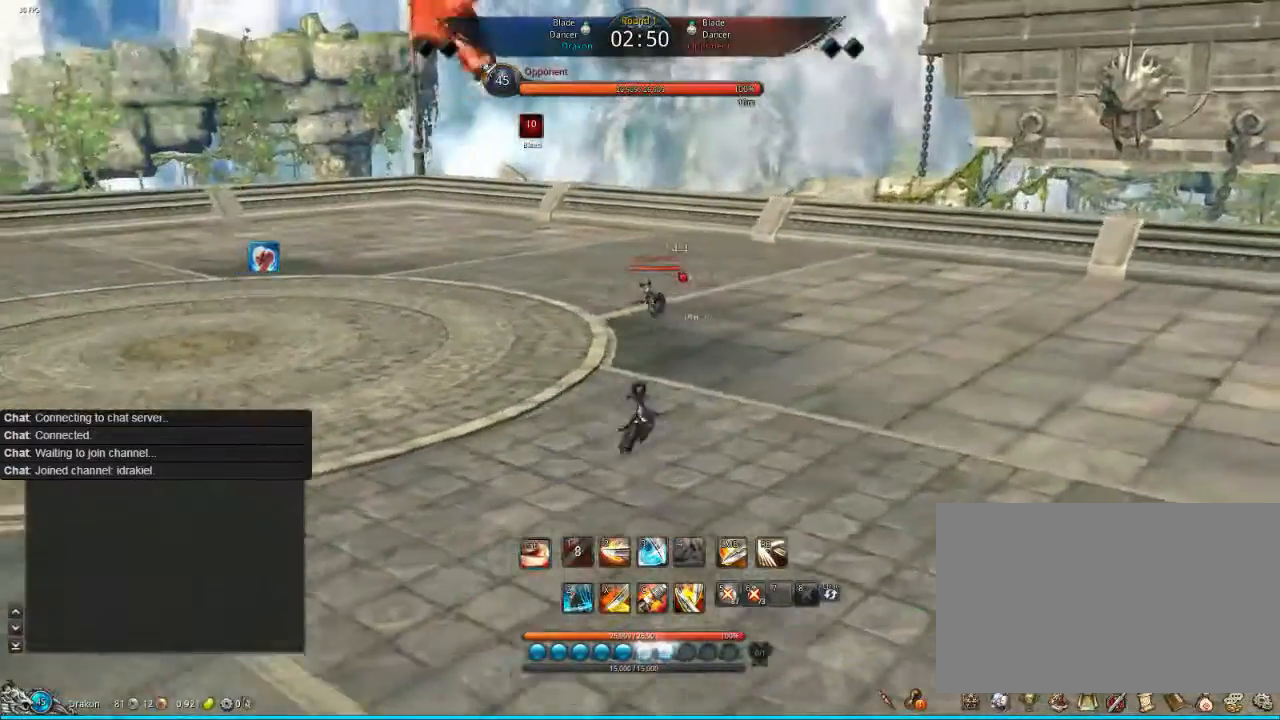
{"keys": [], "mouse": [], "events": [[40, "tab", "up"], [120, "tab", "down"], [200, "tab", "up"], [400, "d", "up"], [440, "w", "up"]]}
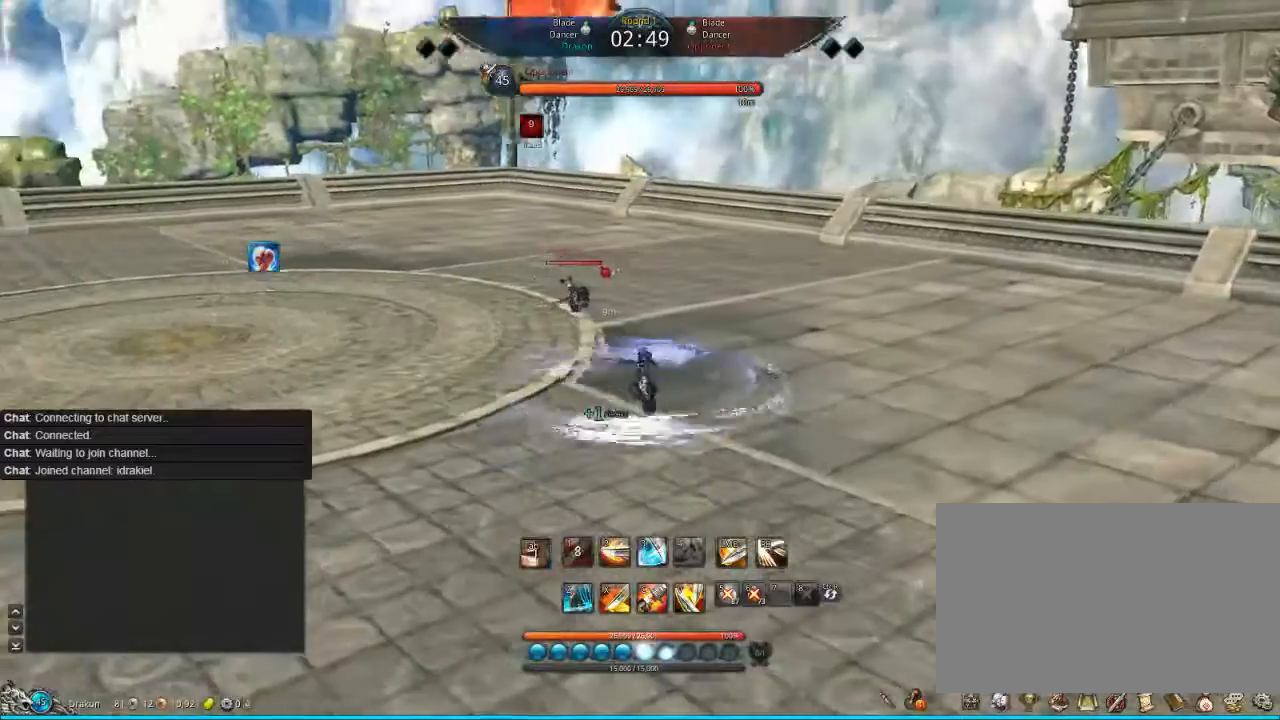
{"keys": [], "mouse": [], "events": [[280, "2", "down"], [480, "2", "up"]]}
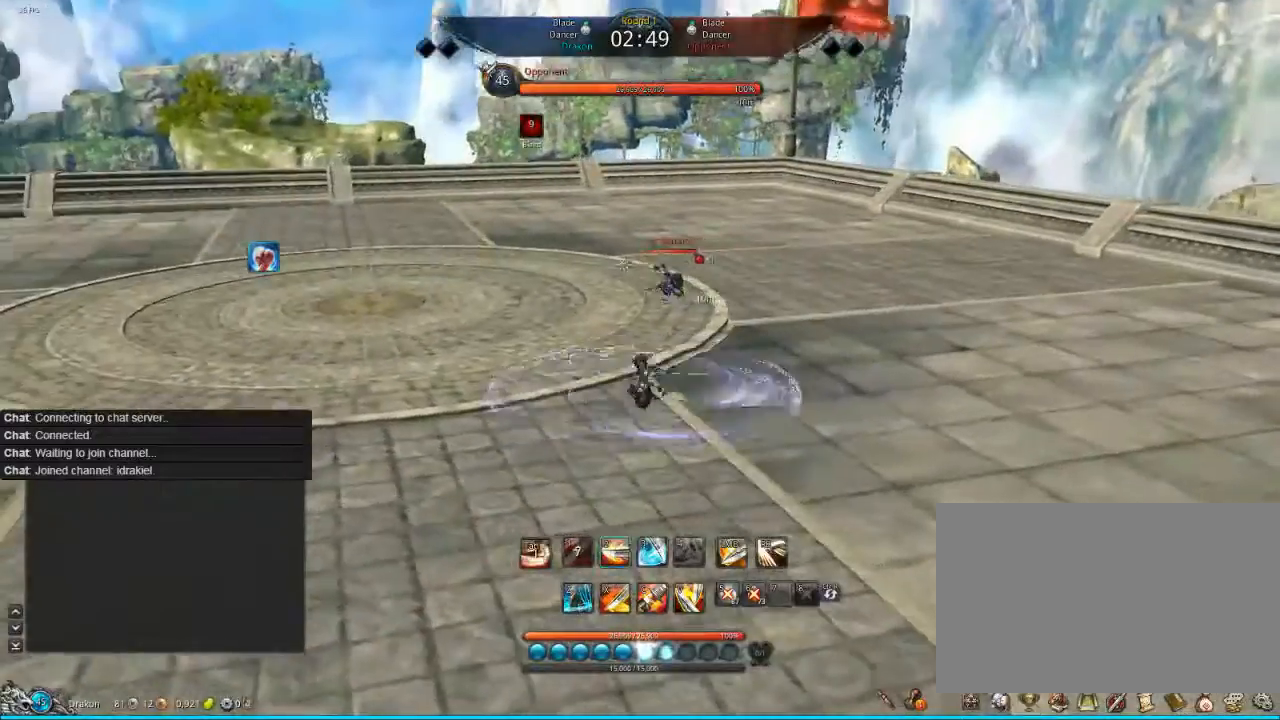
{"keys": [], "mouse": [], "events": [[160, "f", "down"], [400, "f", "up"]]}
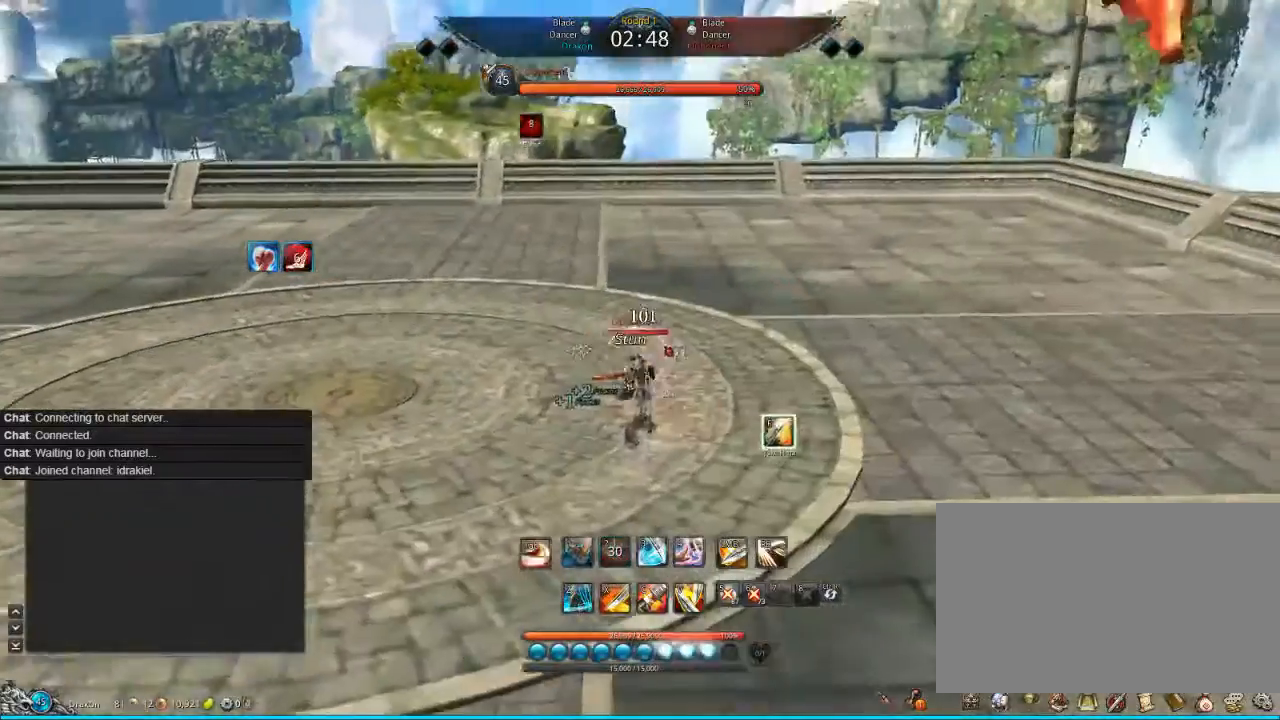
{"keys": [], "mouse": ["left"], "events": [[240, "f", "down"], [320, "f", "up"], [480, "mouse_left", "down"]]}
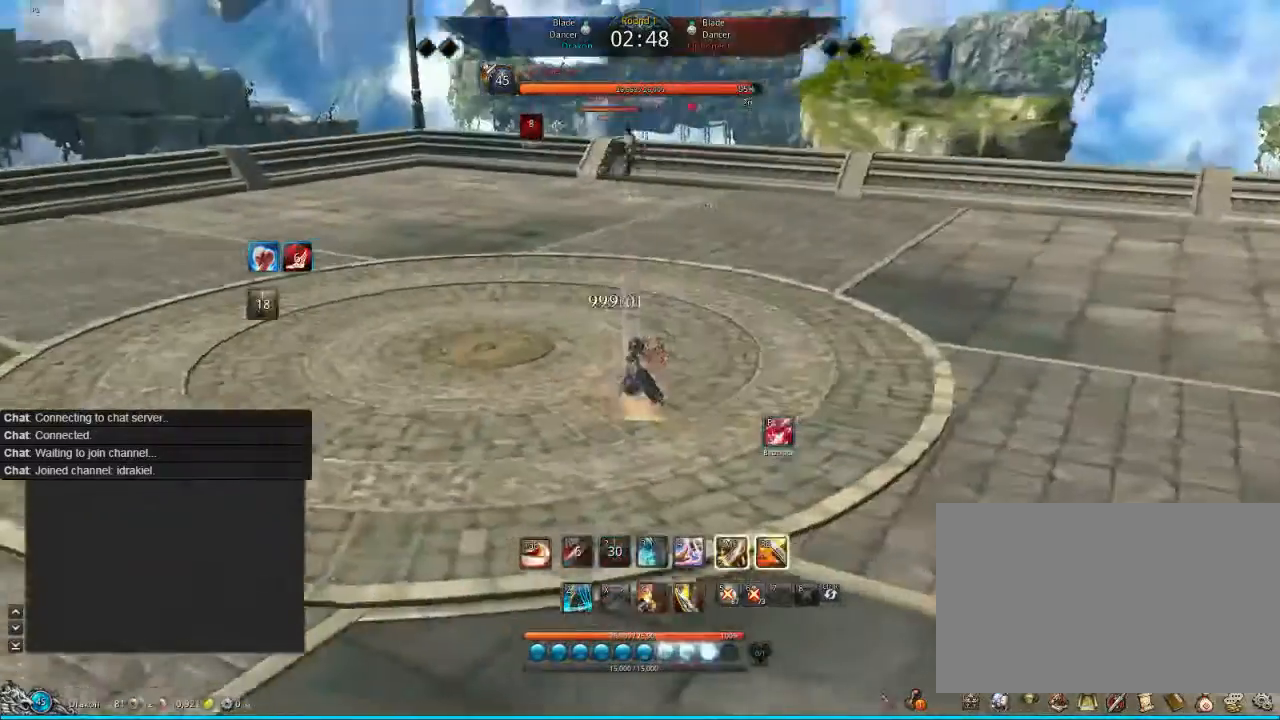
{"keys": [], "mouse": [], "events": [[40, "mouse_left", "up"], [160, "mouse_left", "down"], [240, "mouse_left", "up"], [360, "mouse_left", "down"], [440, "mouse_left", "up"]]}
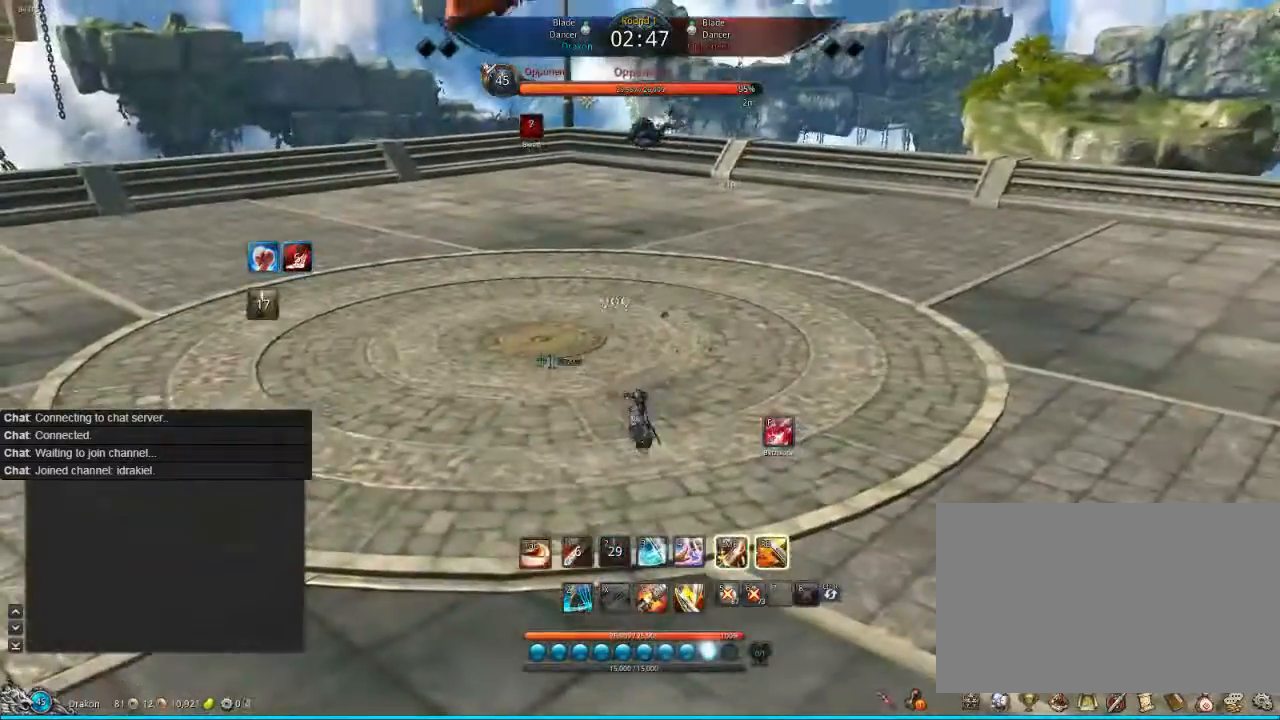
{"keys": [], "mouse": ["left"], "events": [[40, "mouse_left", "down"], [120, "mouse_left", "up"], [200, "mouse_left", "down"], [400, "mouse_left", "up"], [480, "mouse_left", "down"]]}
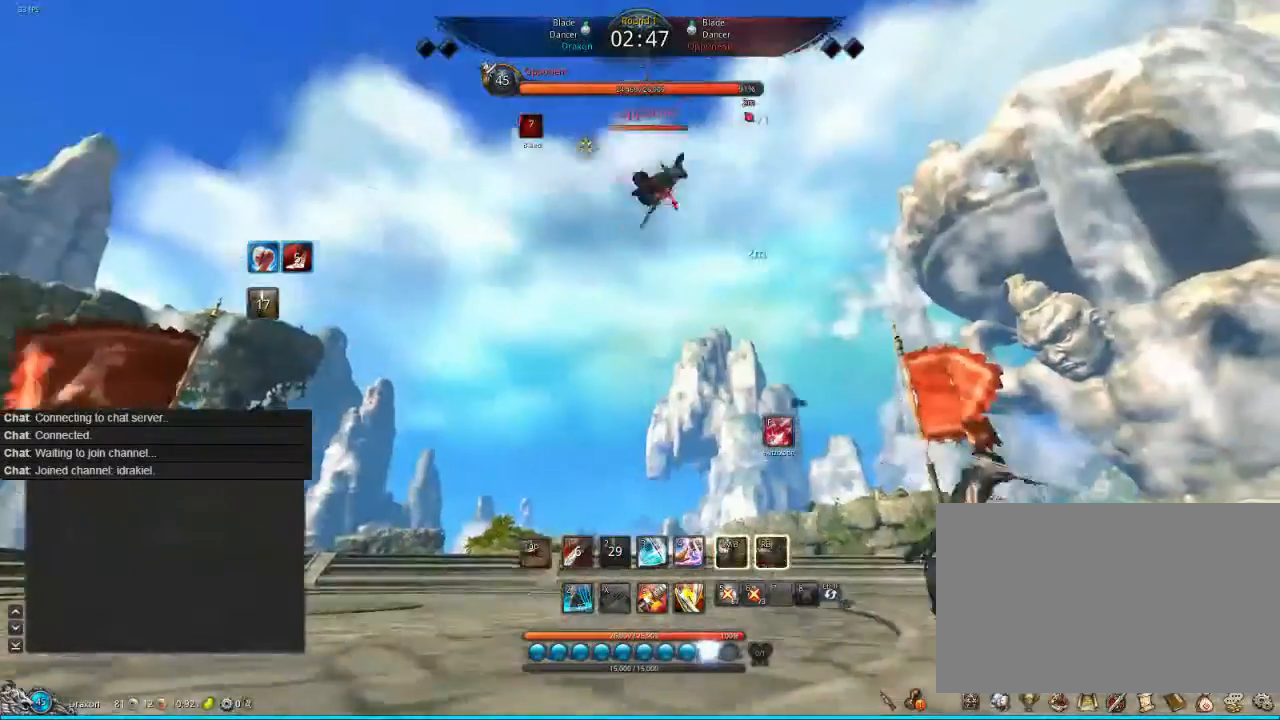
{"keys": ["f"], "mouse": [], "events": [[40, "f", "down"], [40, "mouse_left", "up"], [160, "f", "up"], [240, "f", "down"], [320, "f", "up"], [400, "f", "down"], [440, "f", "up"], [520, "f", "down"]]}
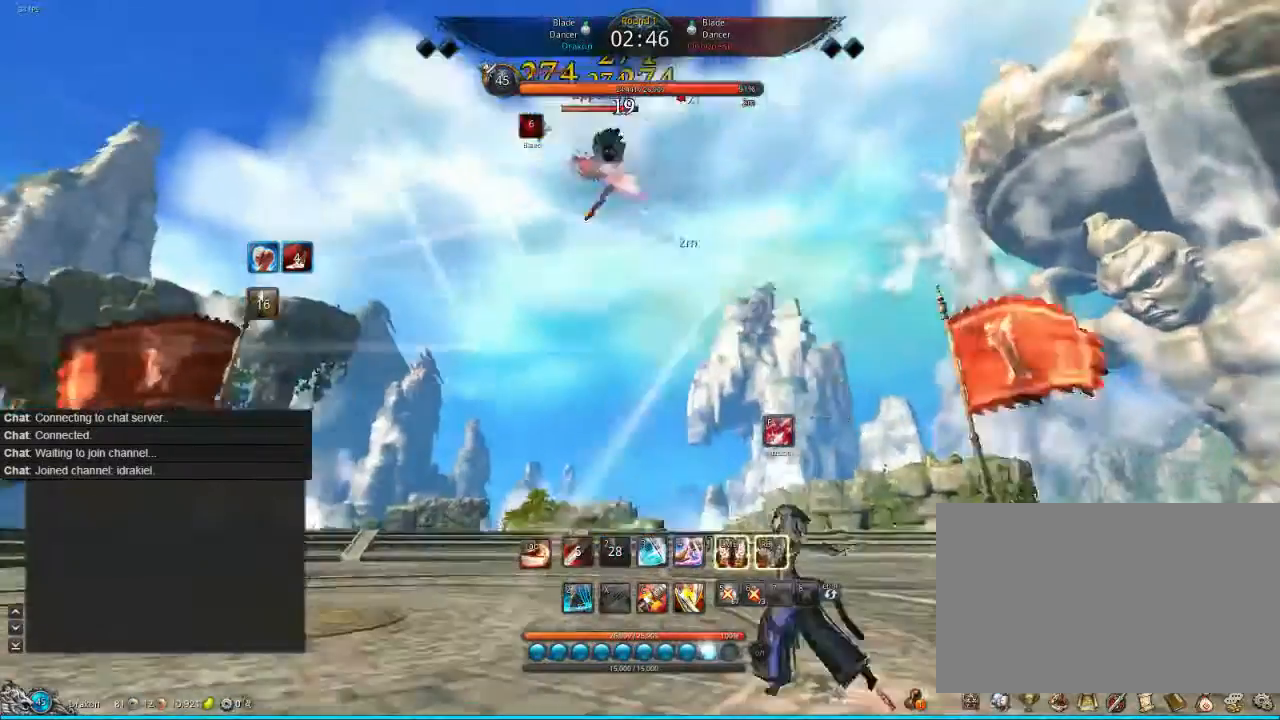
{"keys": [], "mouse": [], "events": [[280, "f", "up"], [400, "f", "down"], [440, "f", "up"]]}
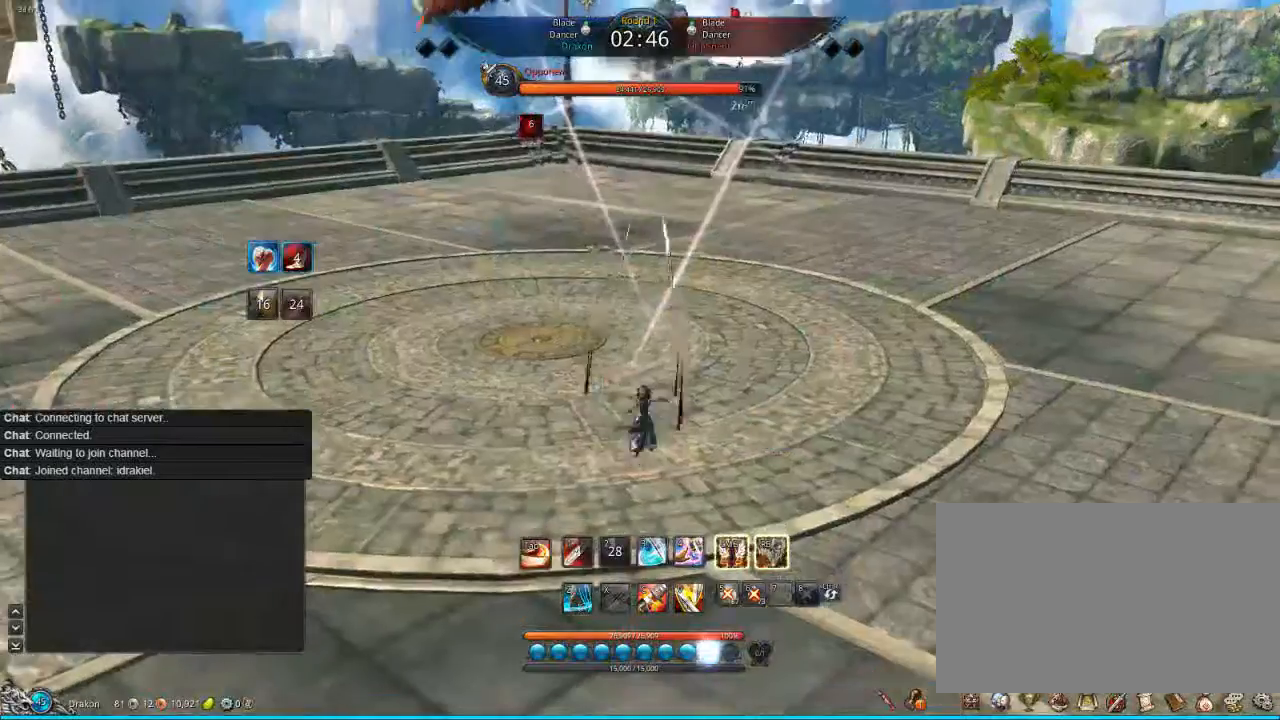
{"keys": [], "mouse": [], "events": [[40, "f", "down"], [120, "mouse_left", "down"], [160, "f", "up"], [240, "mouse_left", "up"], [360, "mouse_left", "down"], [440, "mouse_left", "up"]]}
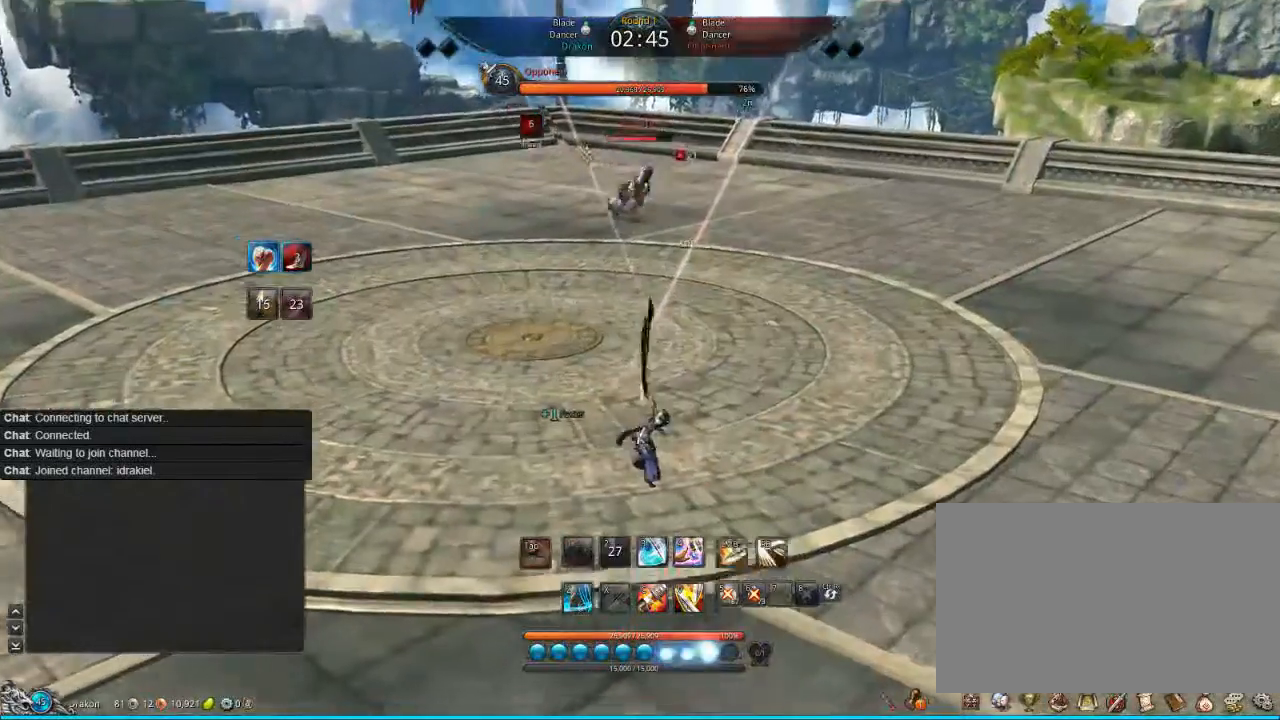
{"keys": [], "mouse": [], "events": [[80, "mouse_left", "down"], [120, "mouse_left", "up"], [240, "mouse_left", "down"], [320, "mouse_left", "up"]]}
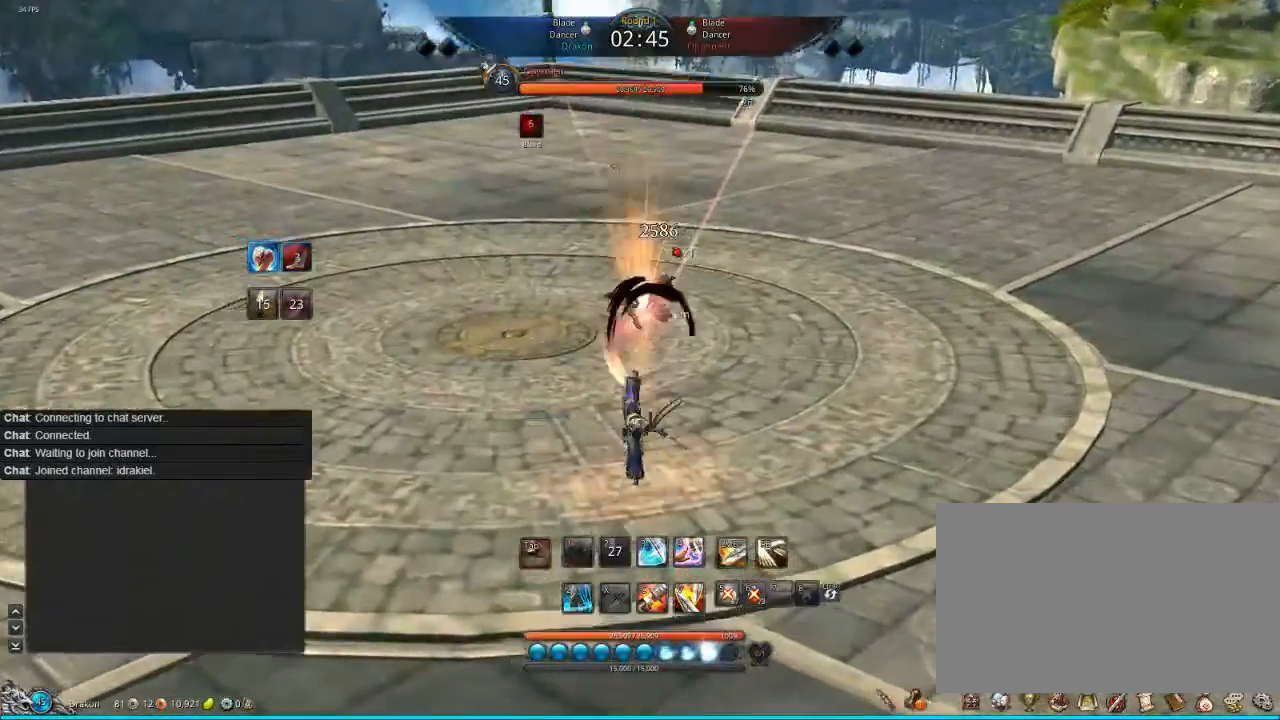
{"keys": [], "mouse": [], "events": []}